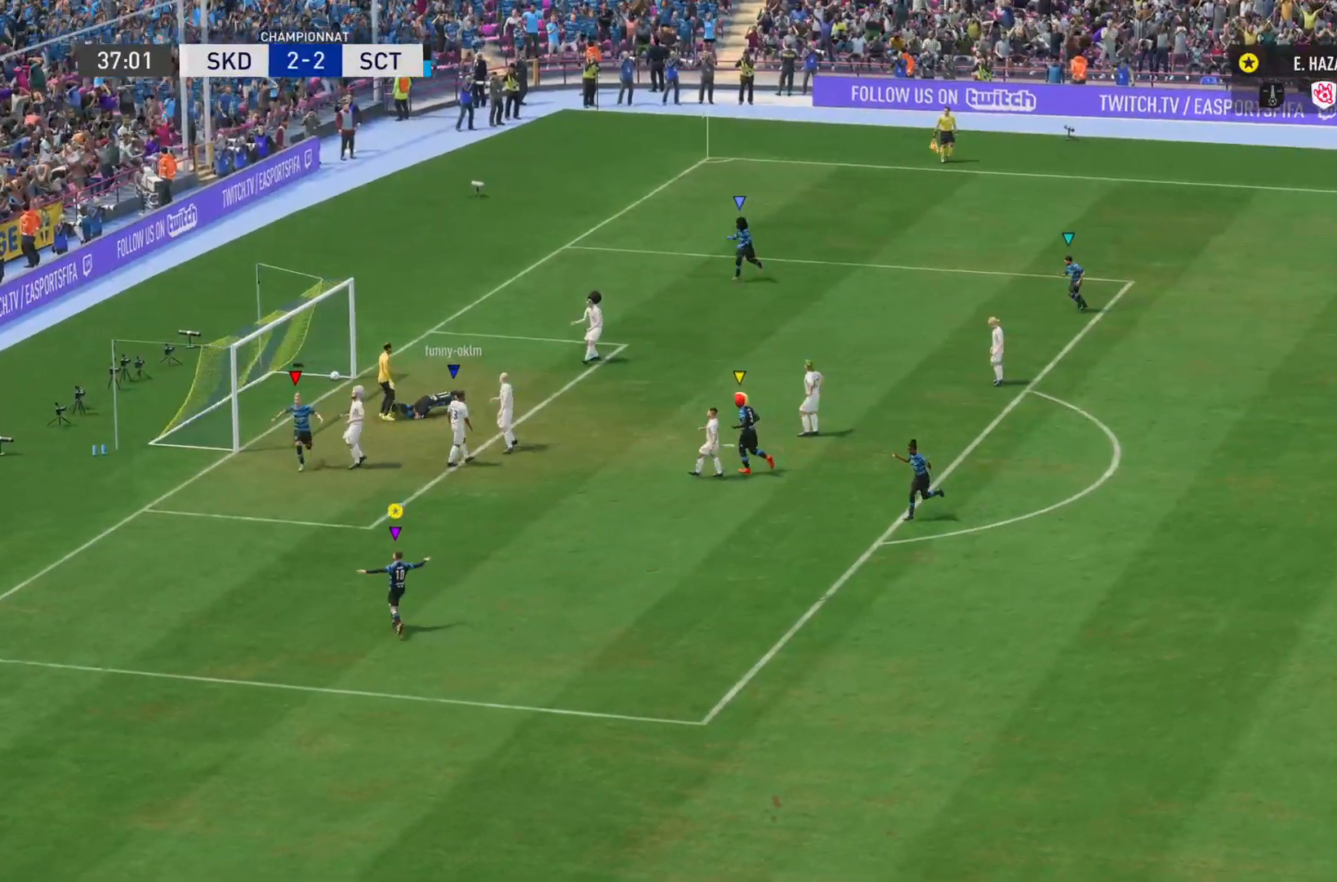
Gameplay with a controller (PlayStation layout); each line is a JSON object with the inputs held at the frame after it. "events" lists button and stick changes between this image and that frame as [ms after this image, input, new state], when the widget could be followed in between. Not read: L3 R3.
{"buttons": [], "left_stick": "up", "right_stick": "center", "events": [[284, "left_stick", "up"]]}
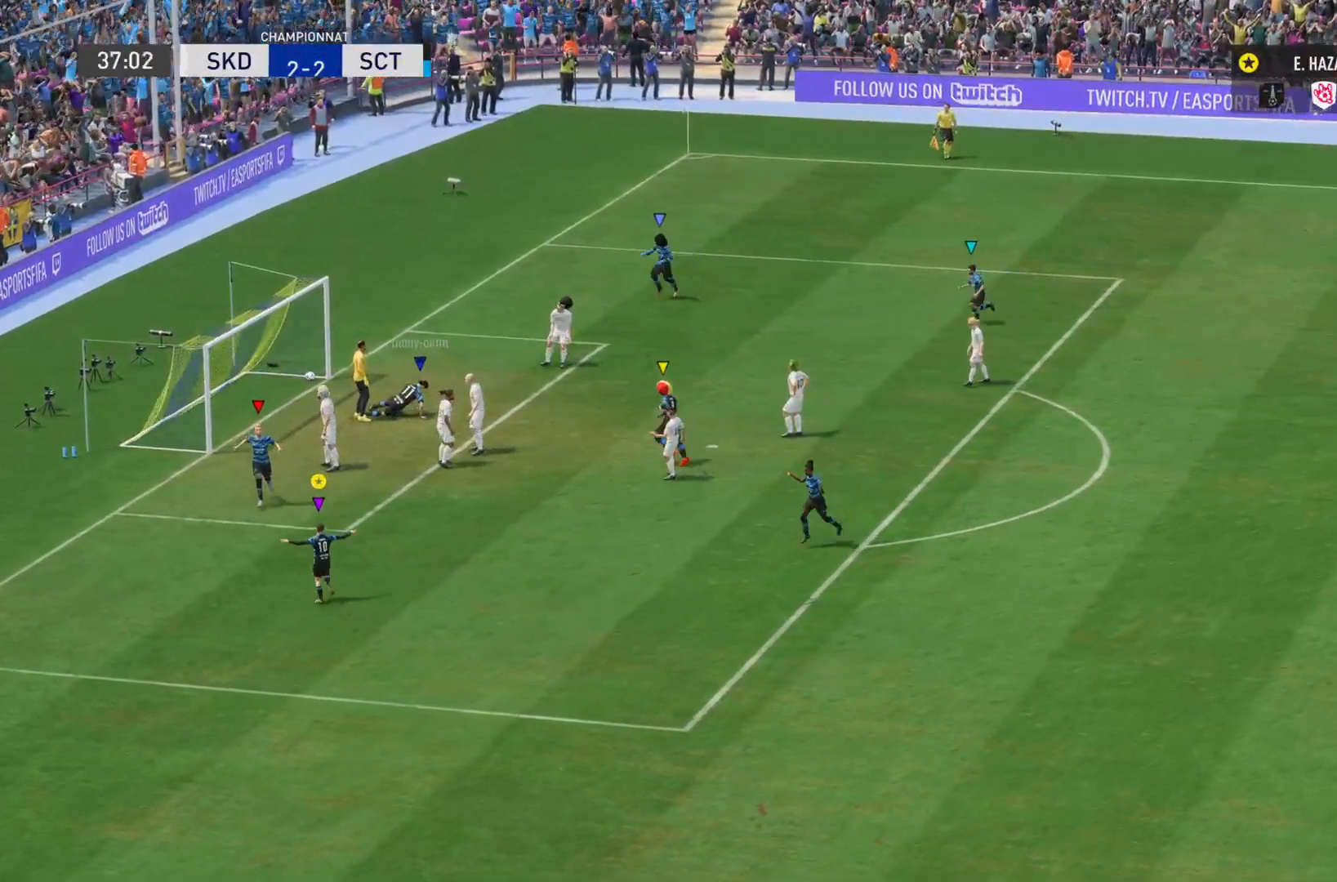
{"buttons": ["R2"], "left_stick": "up", "right_stick": "center", "events": [[400, "R2", "down"]]}
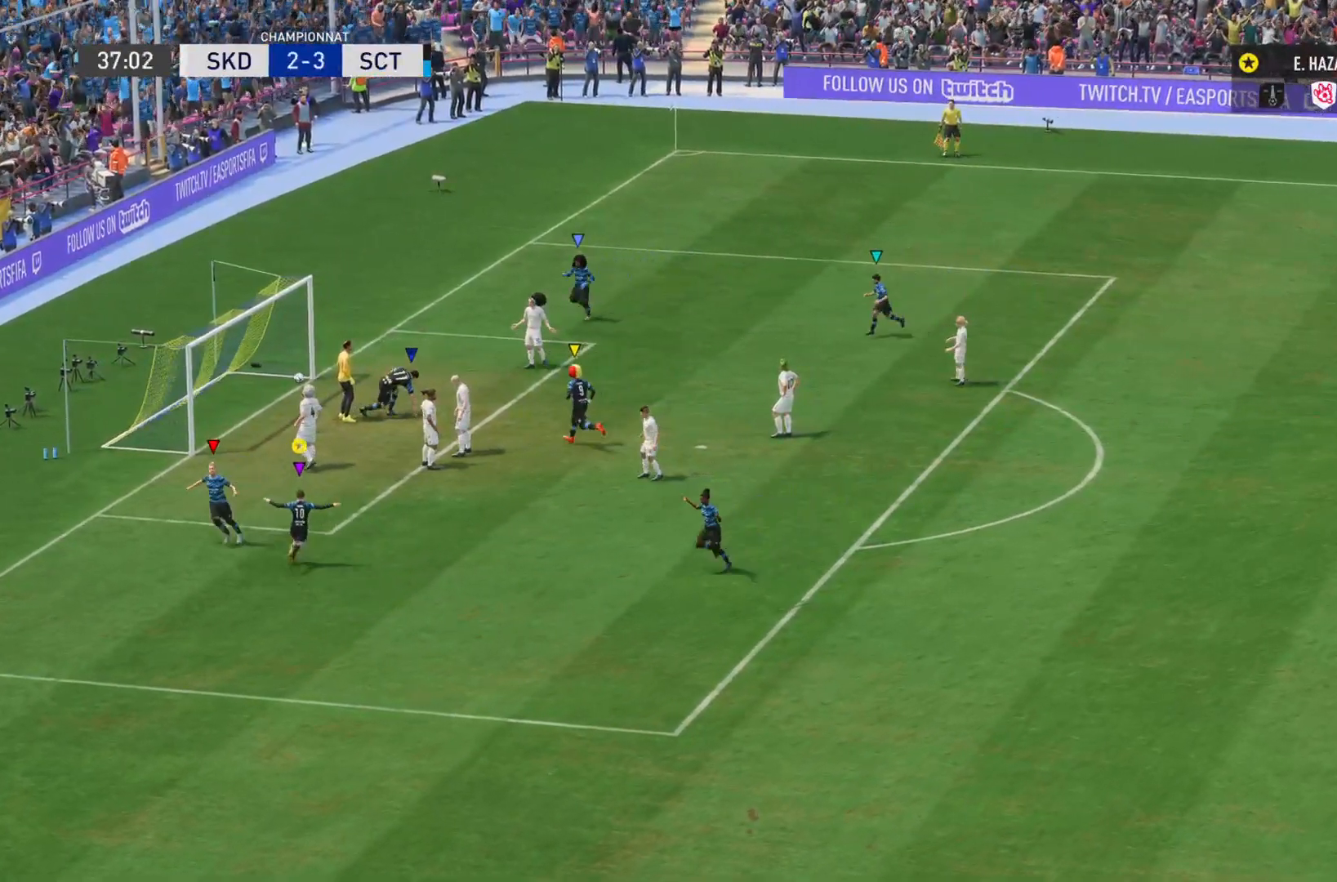
{"buttons": ["R2"], "left_stick": "up-right", "right_stick": "center", "events": [[367, "left_stick", "up-right"]]}
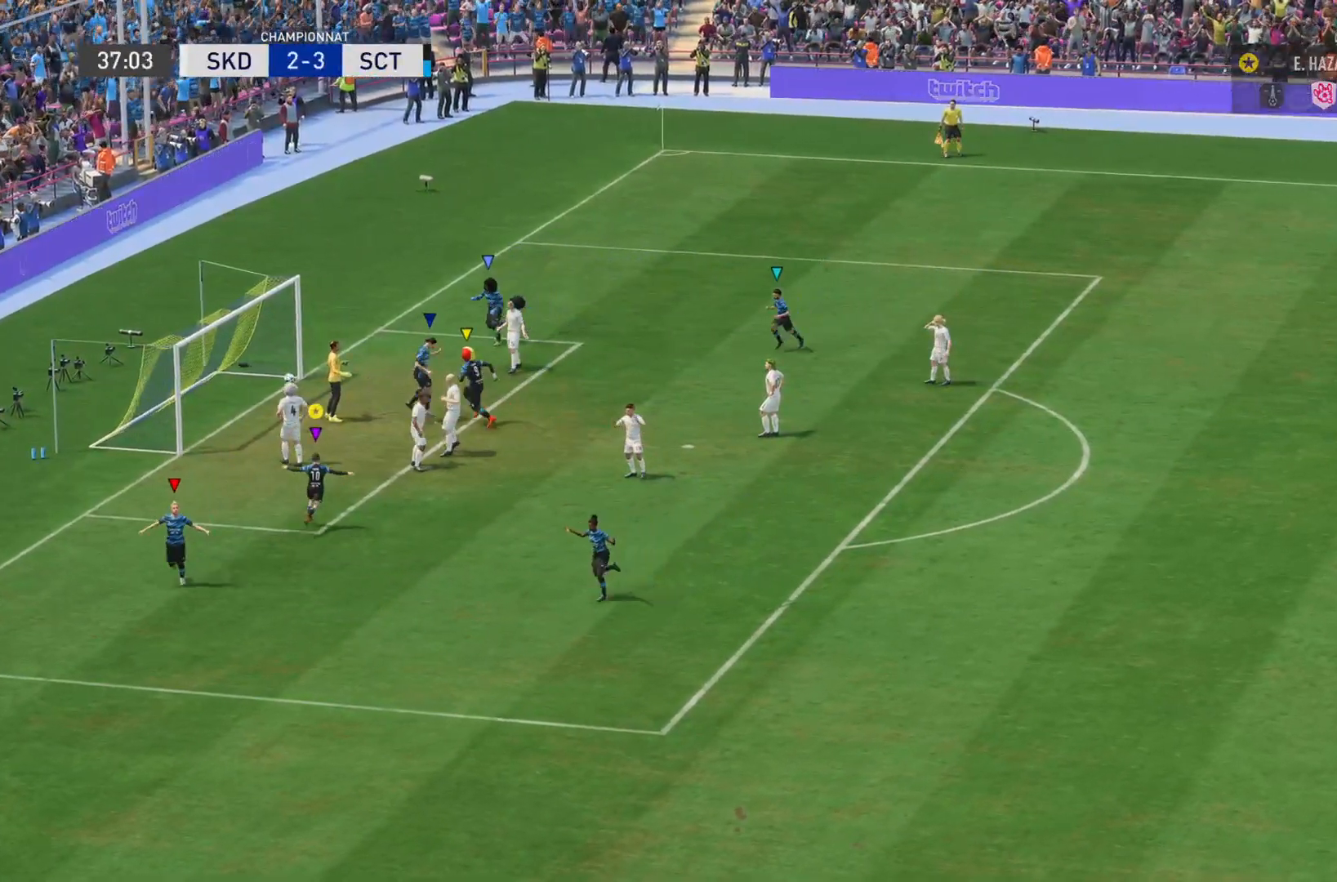
{"buttons": ["R2"], "left_stick": "up-right", "right_stick": "center", "events": []}
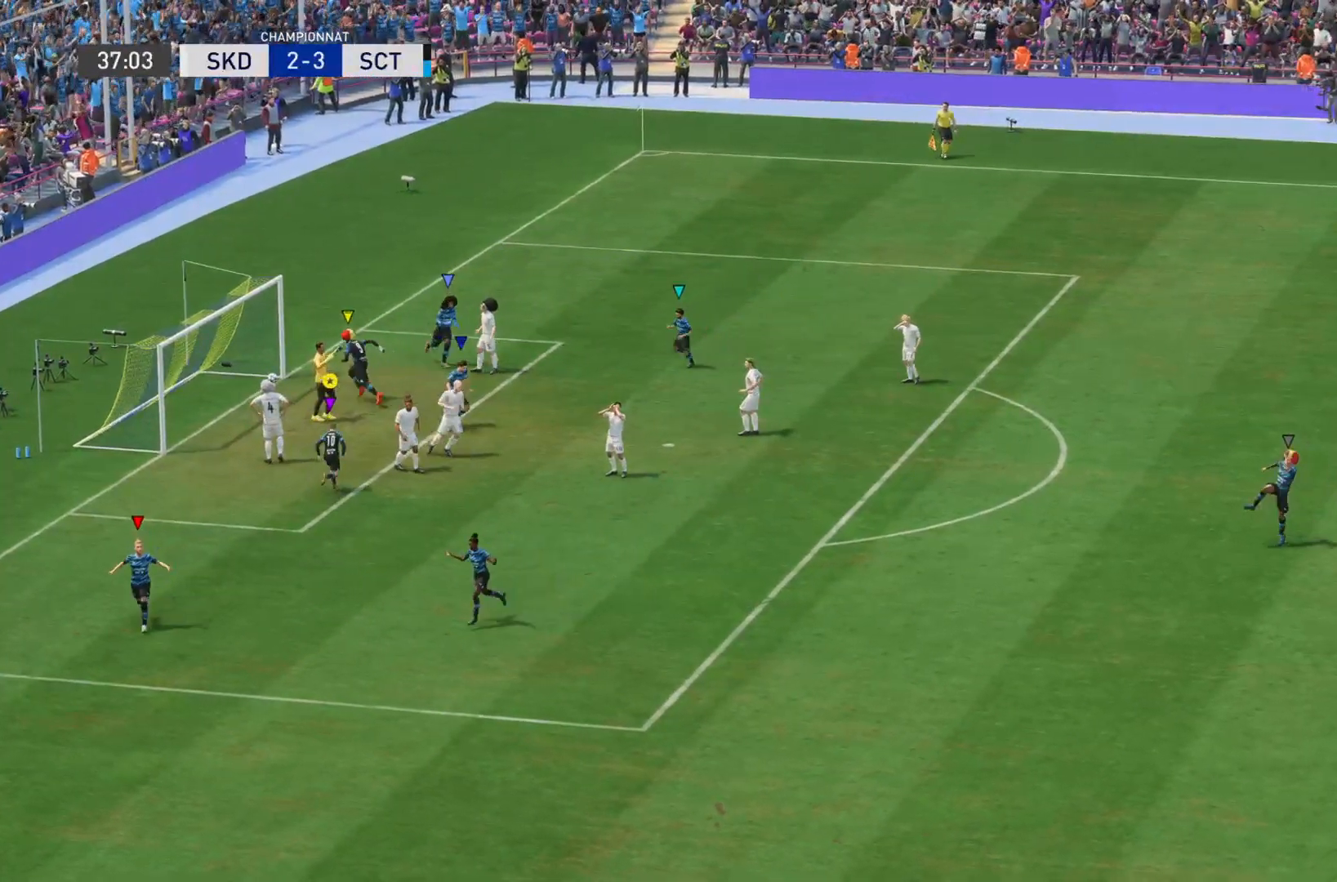
{"buttons": ["R2"], "left_stick": "right", "right_stick": "center", "events": [[351, "left_stick", "right"]]}
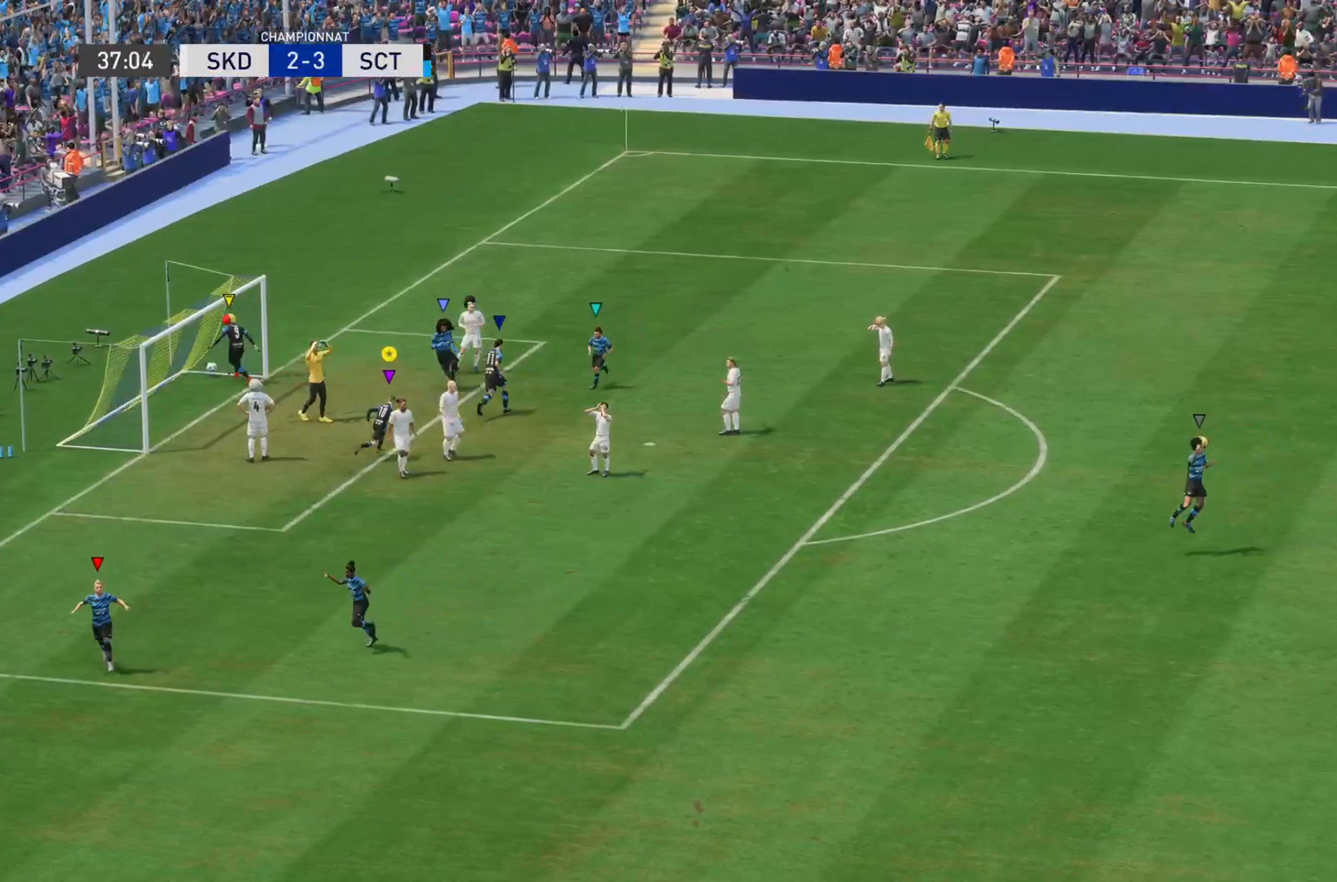
{"buttons": ["R2"], "left_stick": "right", "right_stick": "center", "events": []}
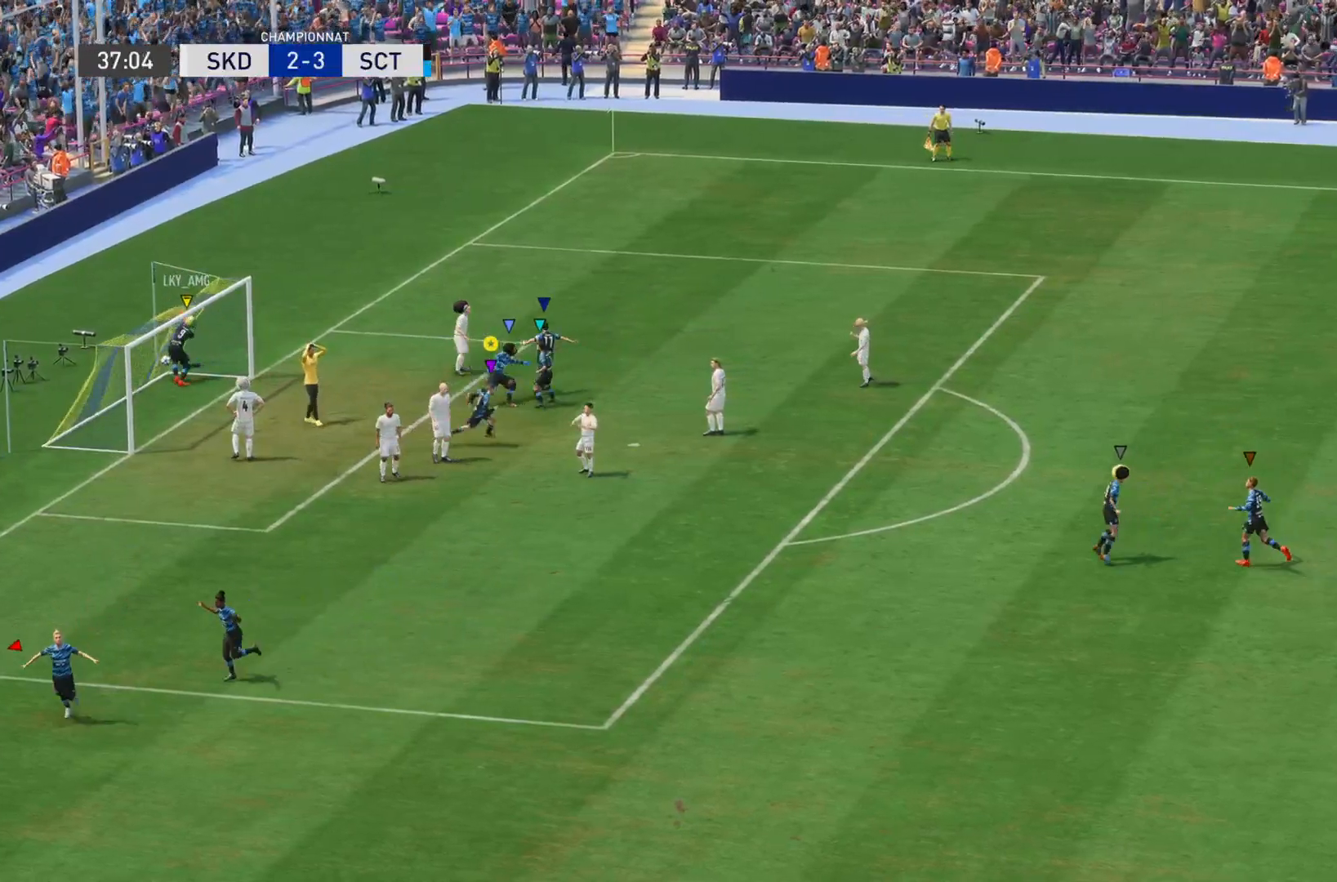
{"buttons": ["R2"], "left_stick": "right", "right_stick": "center", "events": []}
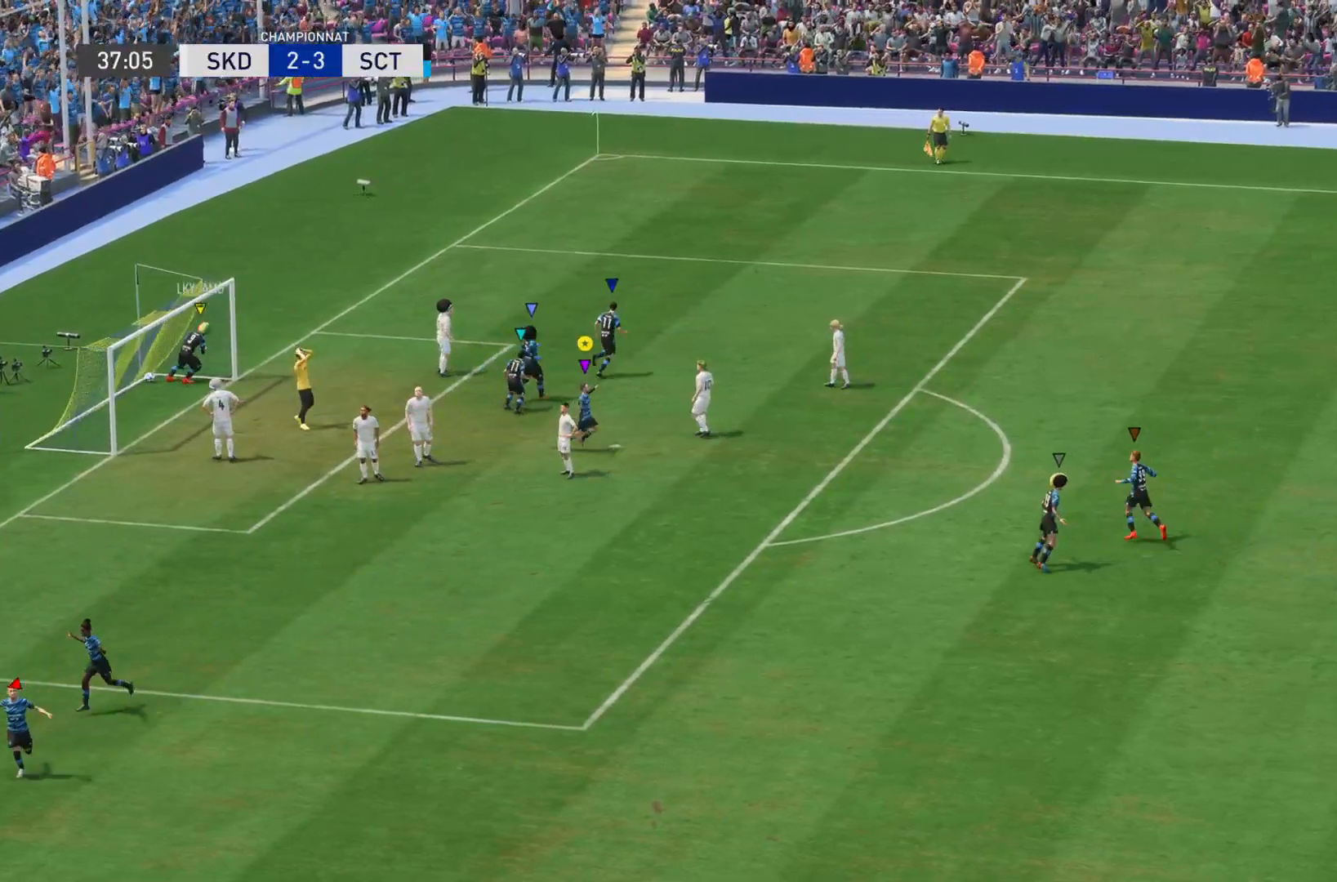
{"buttons": ["R2"], "left_stick": "right", "right_stick": "center", "events": []}
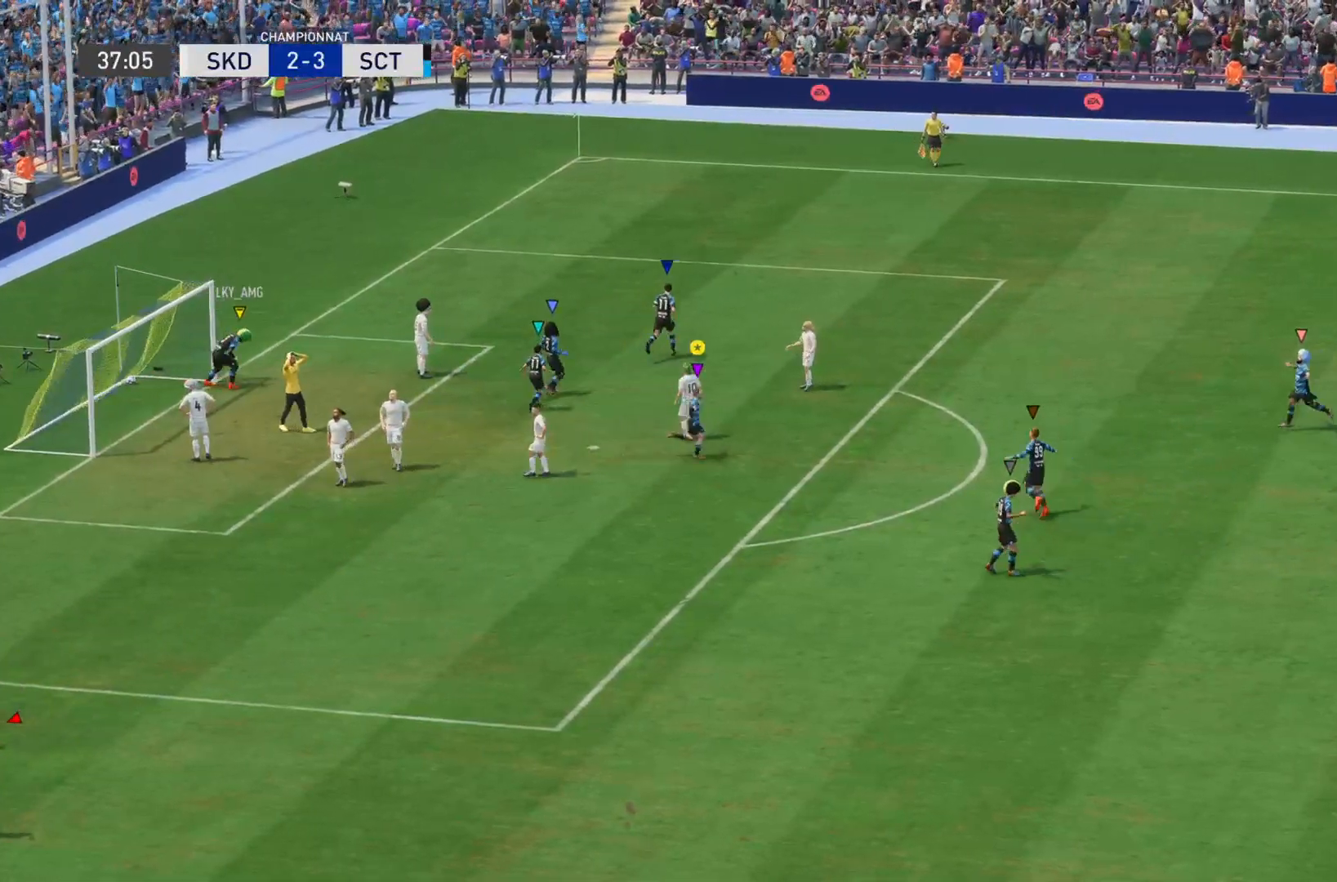
{"buttons": ["R2"], "left_stick": "right", "right_stick": "center", "events": []}
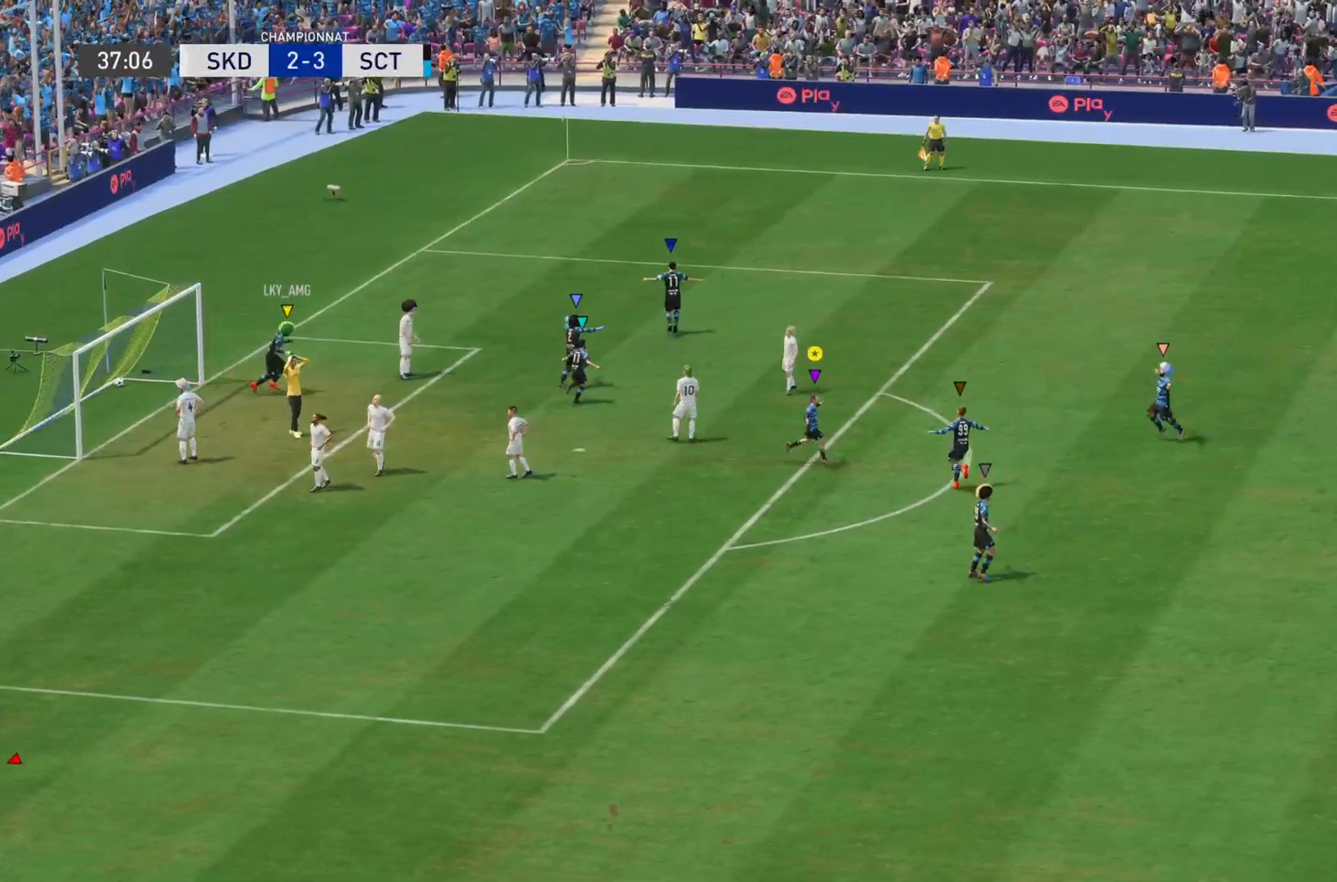
{"buttons": ["R2"], "left_stick": "right", "right_stick": "center", "events": []}